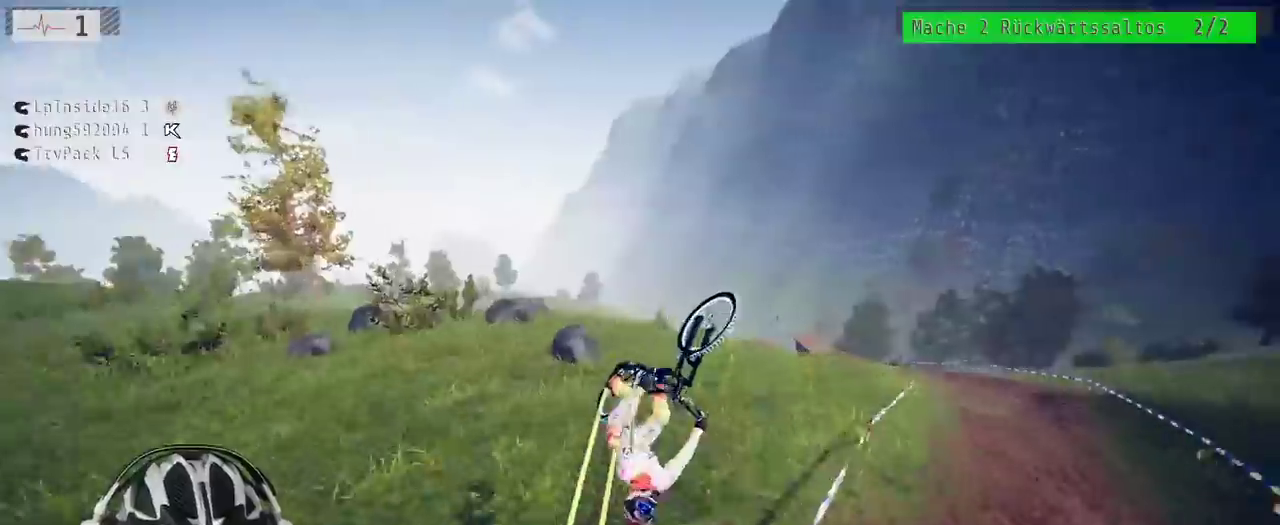
Gameplay with a controller (Xbox layout); each line is a JSON object with the inputs held at the frame after it. "events" lists button and stick changes between this image and that frame as [ms after this image, input, new state], when the widget could be followed in between. Not read: L3 R3.
{"buttons": [], "left_stick": "center", "right_stick": "up"}
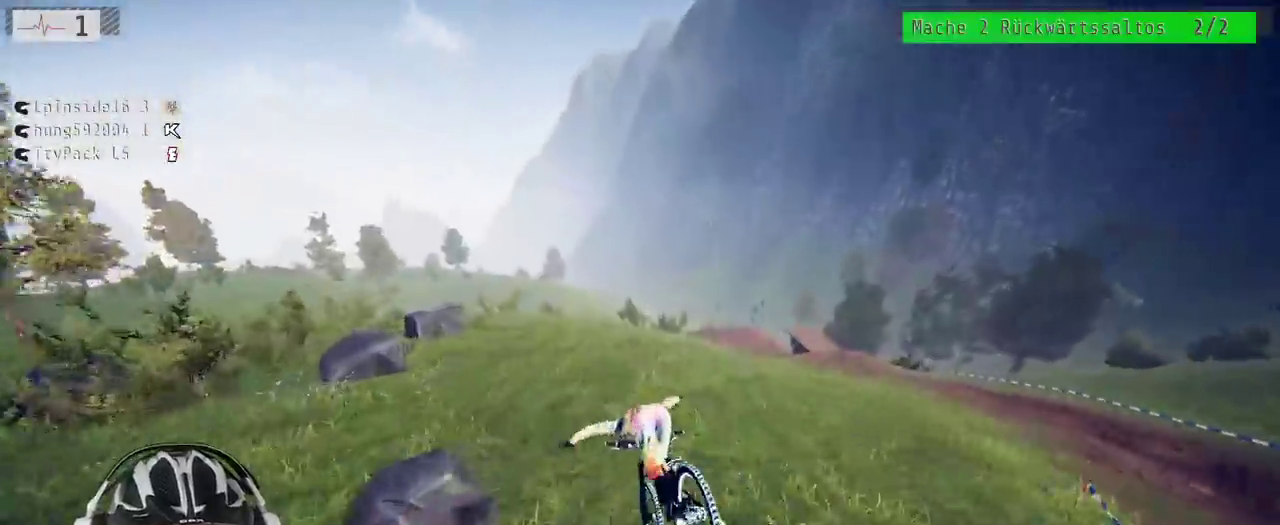
{"buttons": ["R2"], "left_stick": "down-right", "right_stick": "center"}
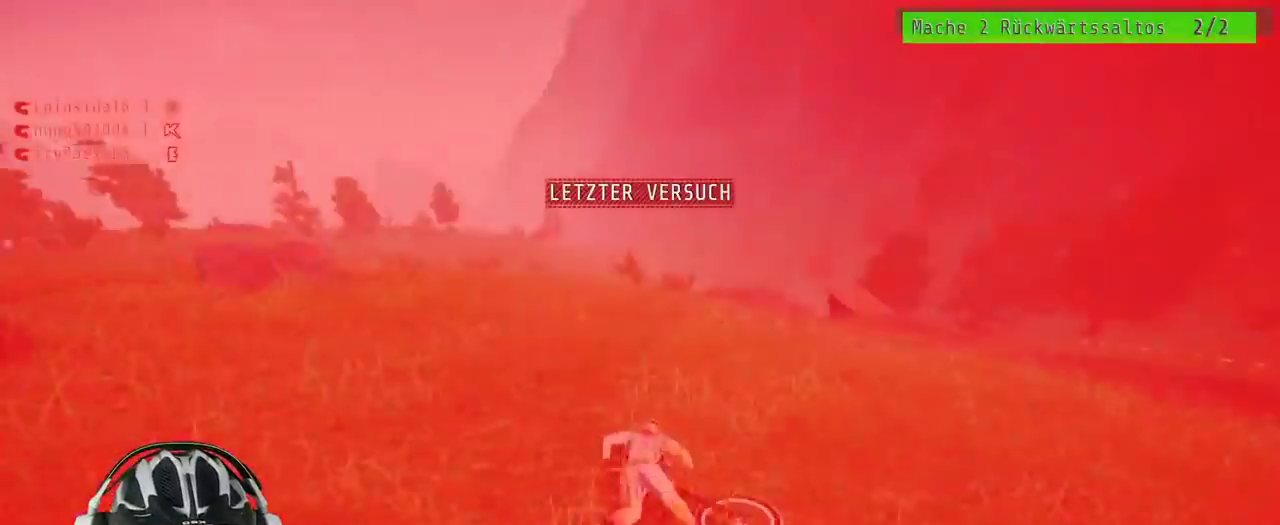
{"buttons": ["B", "R2"], "left_stick": "center", "right_stick": "center", "events": [[100, "left_stick", "center"], [500, "B", "down"]]}
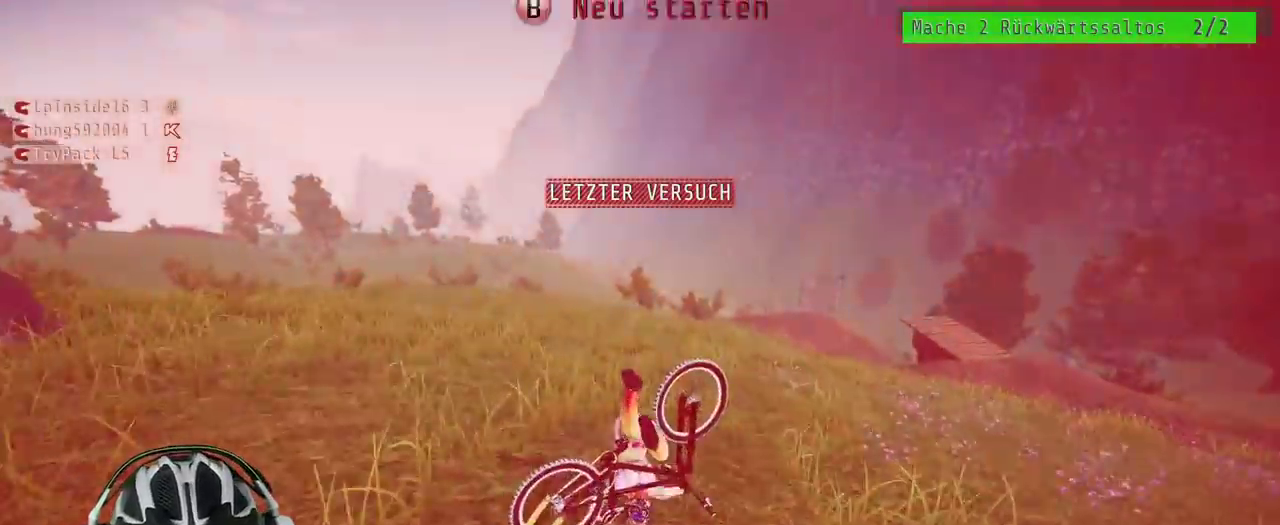
{"buttons": ["R2"], "left_stick": "right", "right_stick": "down"}
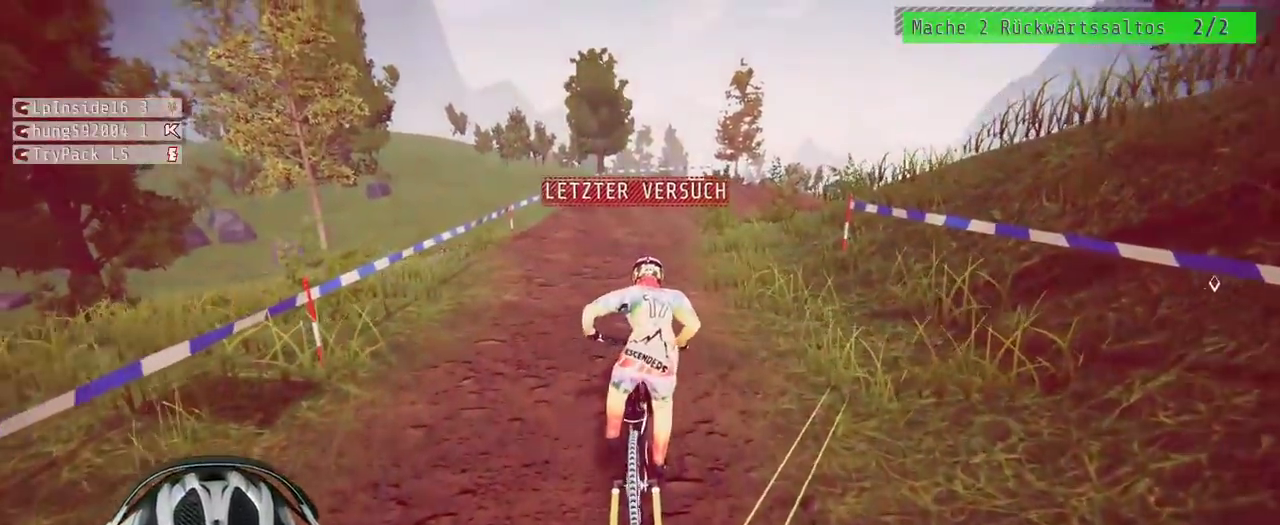
{"buttons": ["R2"], "left_stick": "left", "right_stick": "down"}
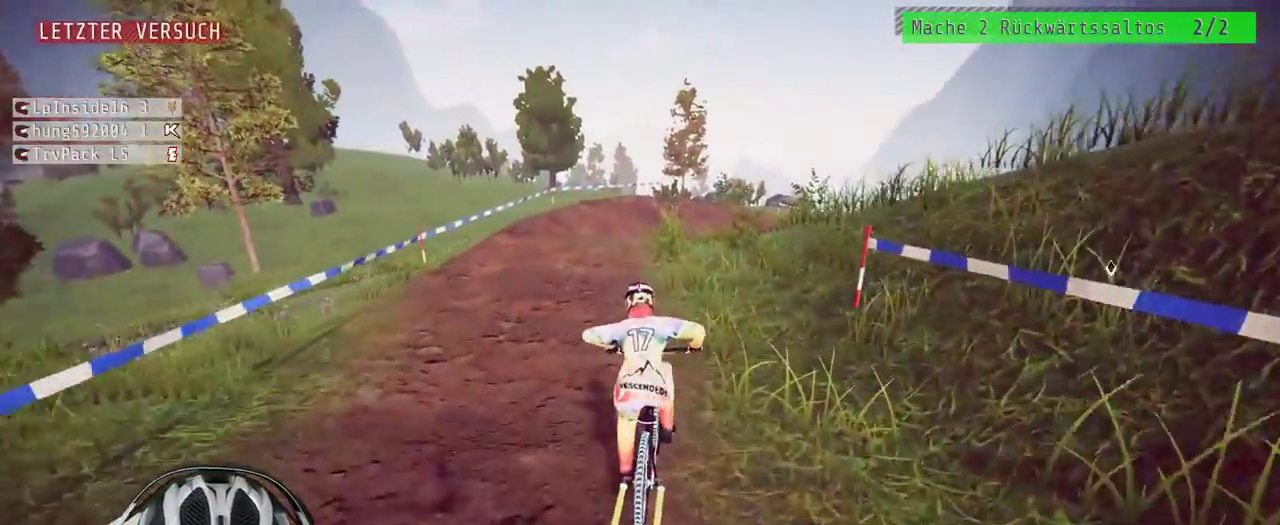
{"buttons": ["R2"], "left_stick": "right", "right_stick": "down", "events": [[133, "left_stick", "center"], [500, "left_stick", "right"]]}
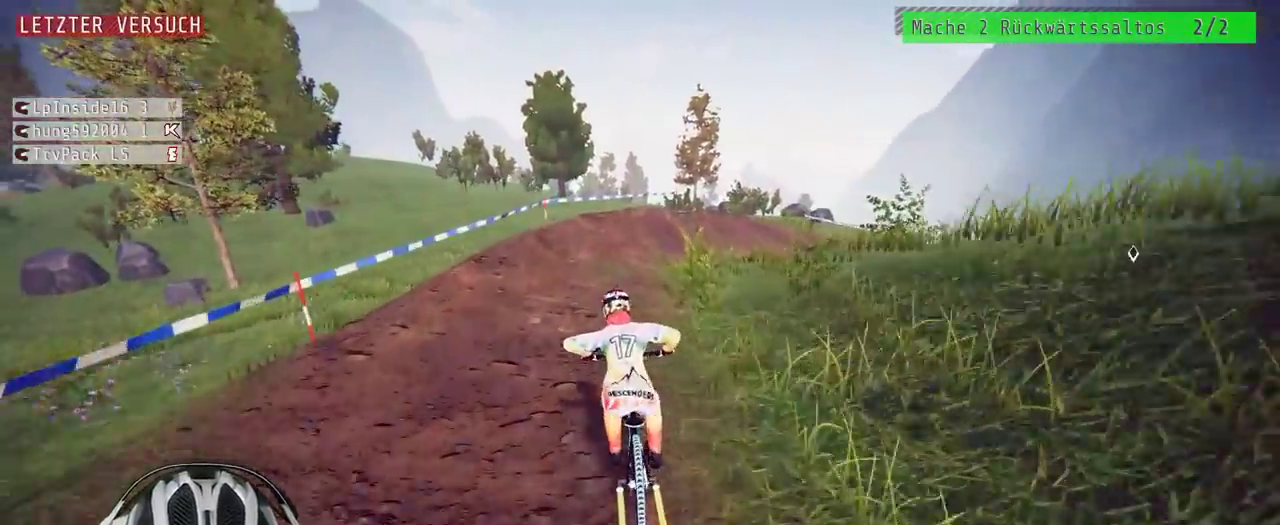
{"buttons": ["R2"], "left_stick": "right", "right_stick": "down", "events": [[150, "left_stick", "center"], [350, "left_stick", "right"]]}
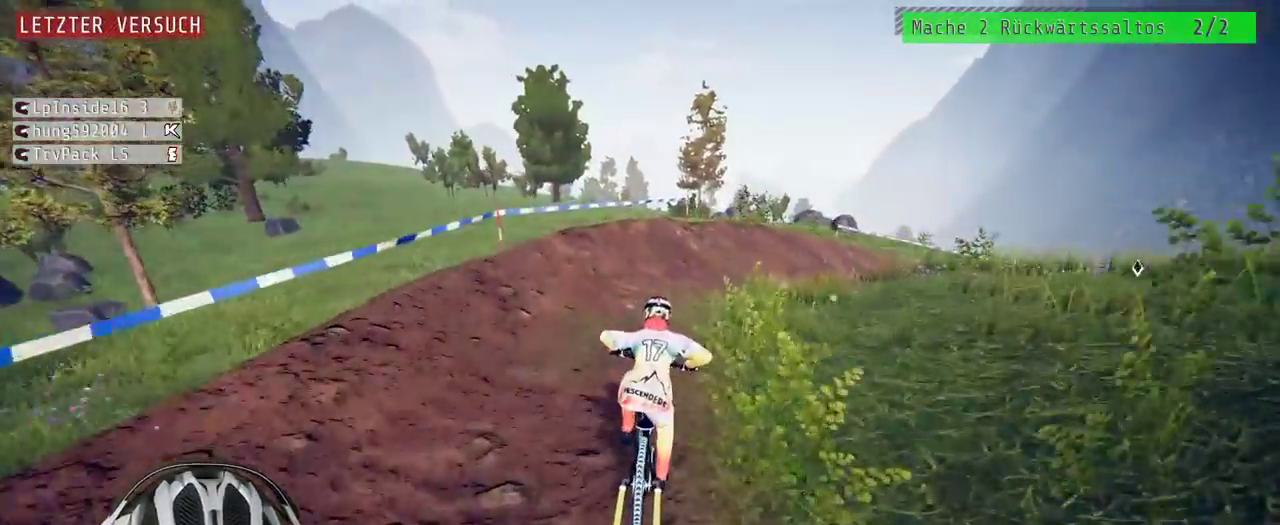
{"buttons": ["R2"], "left_stick": "right", "right_stick": "down", "events": [[17, "left_stick", "center"], [83, "left_stick", "right"], [383, "left_stick", "center"], [500, "left_stick", "right"]]}
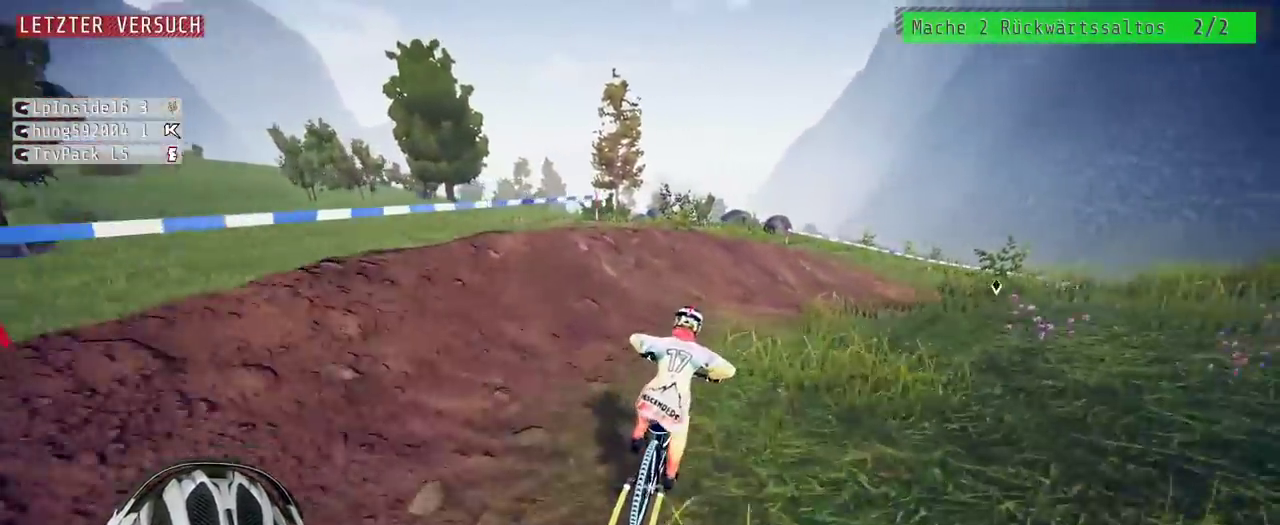
{"buttons": ["R2"], "left_stick": "right", "right_stick": "down", "events": []}
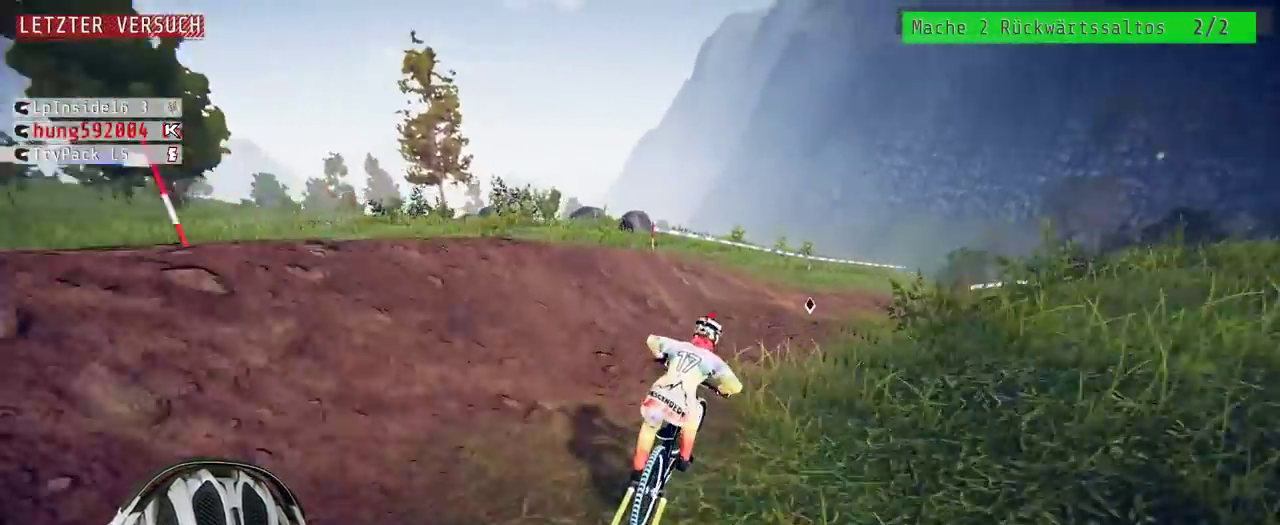
{"buttons": ["R2"], "left_stick": "center", "right_stick": "up", "events": [[417, "left_stick", "center"], [417, "right_stick", "up"]]}
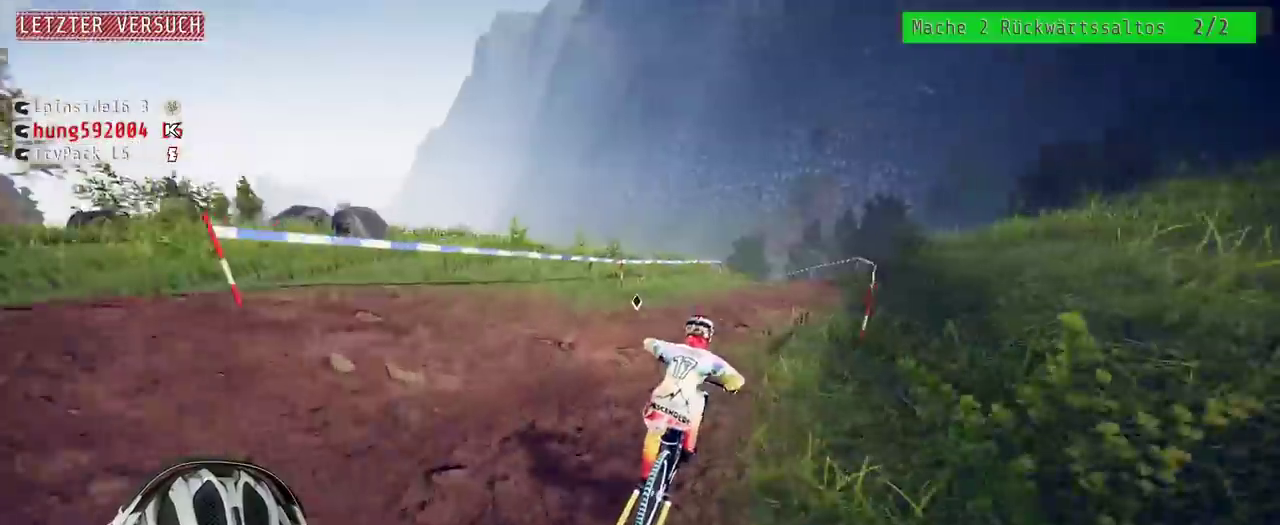
{"buttons": ["R2"], "left_stick": "center", "right_stick": "center", "events": [[367, "right_stick", "center"]]}
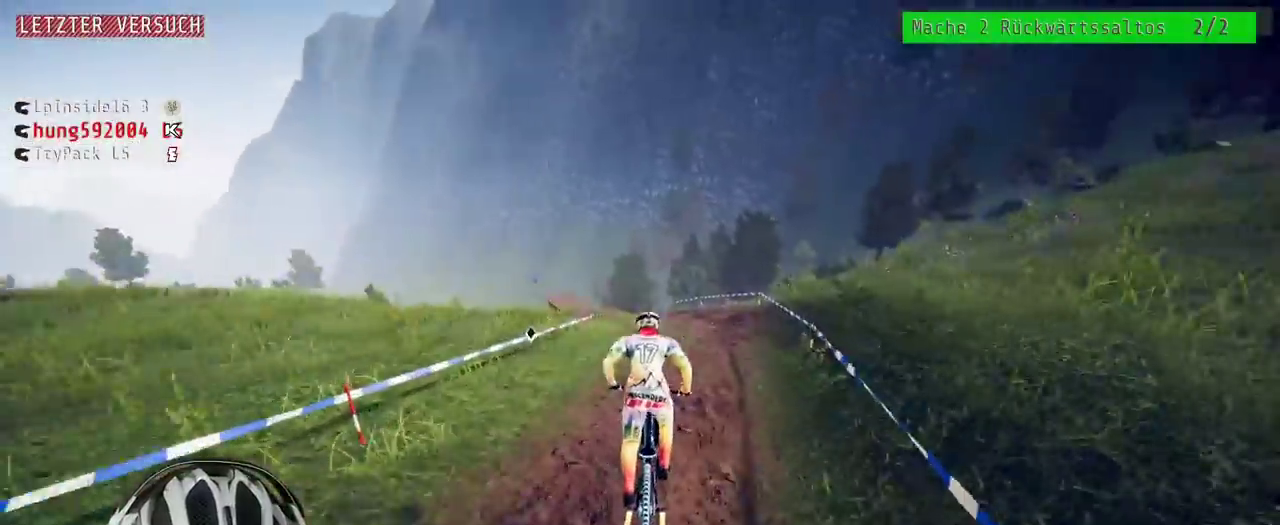
{"buttons": ["R2"], "left_stick": "center", "right_stick": "center", "events": []}
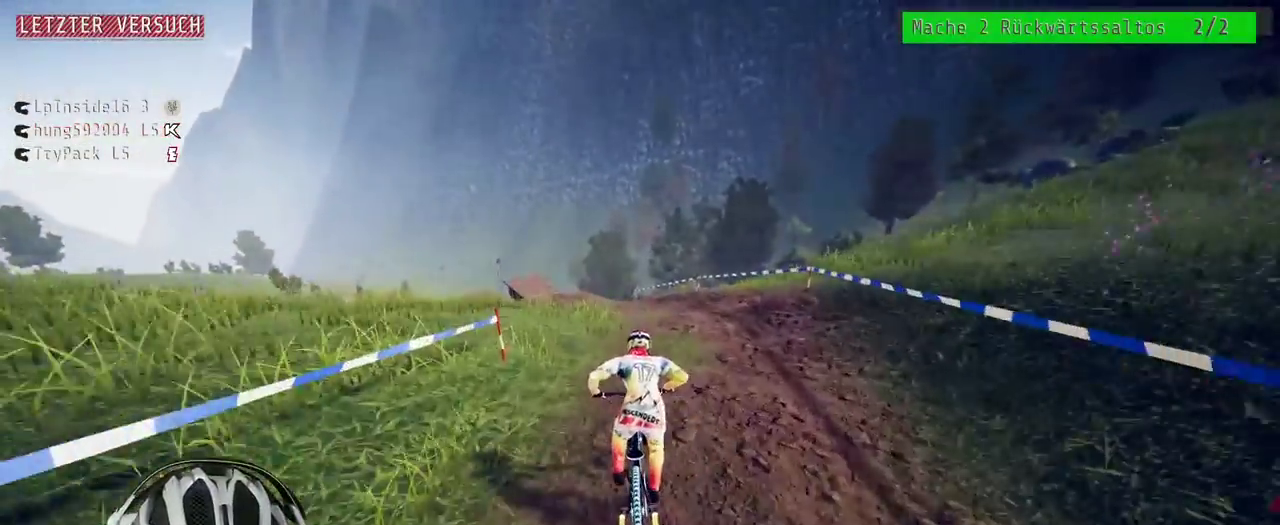
{"buttons": ["L2"], "left_stick": "center", "right_stick": "center", "events": [[250, "R2", "up"], [350, "L2", "down"]]}
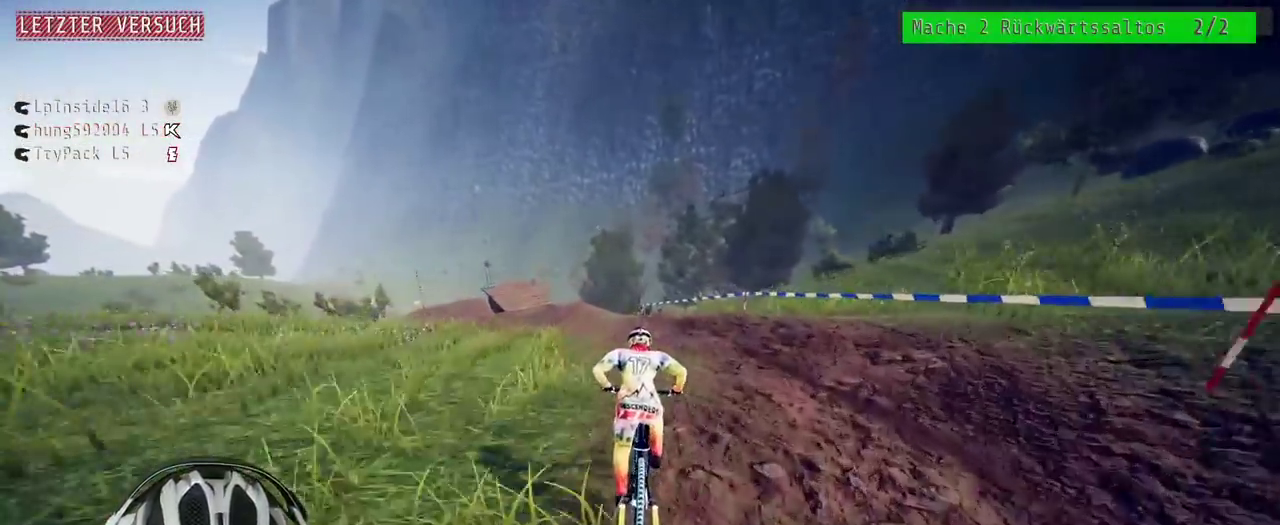
{"buttons": [], "left_stick": "center", "right_stick": "center", "events": [[67, "L2", "up"], [250, "left_stick", "left"], [333, "L2", "down"], [383, "left_stick", "center"], [483, "L2", "up"]]}
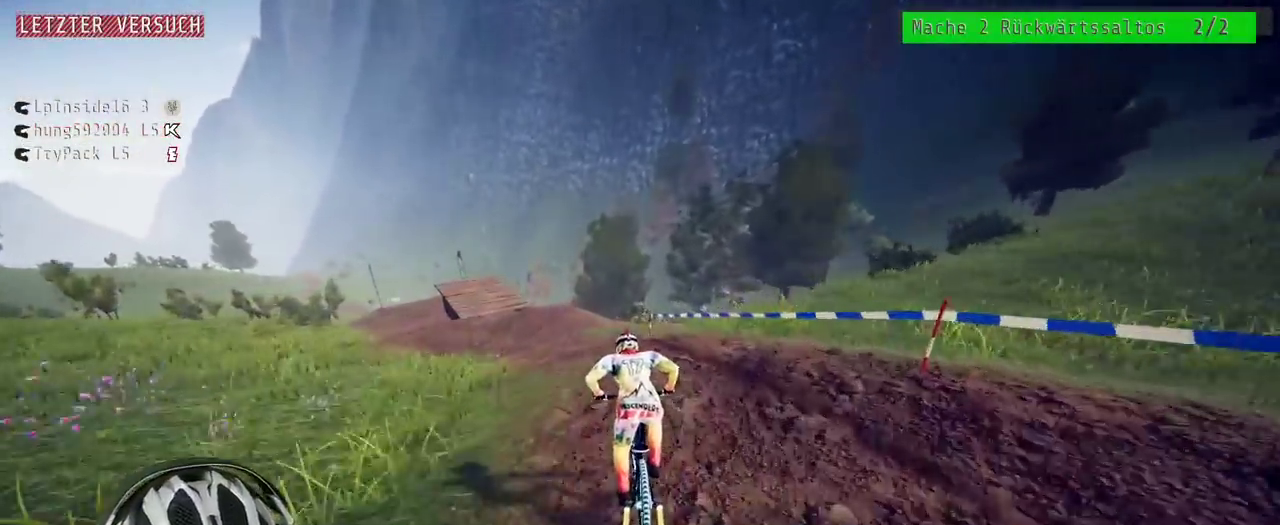
{"buttons": [], "left_stick": "center", "right_stick": "down", "events": [[117, "left_stick", "left"], [367, "right_stick", "down"], [400, "left_stick", "center"]]}
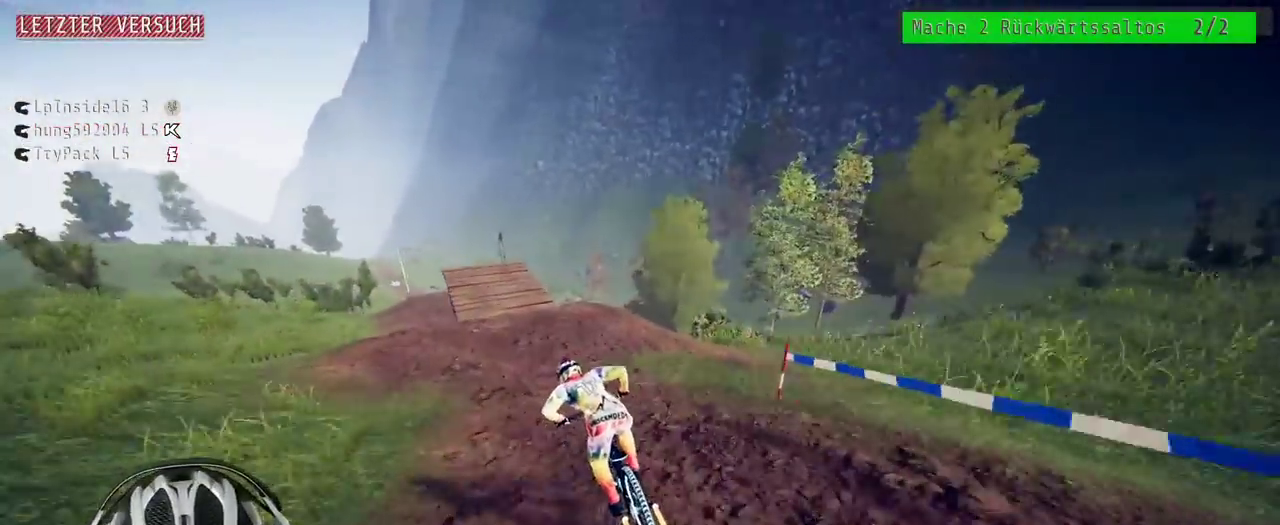
{"buttons": [], "left_stick": "center", "right_stick": "down", "events": []}
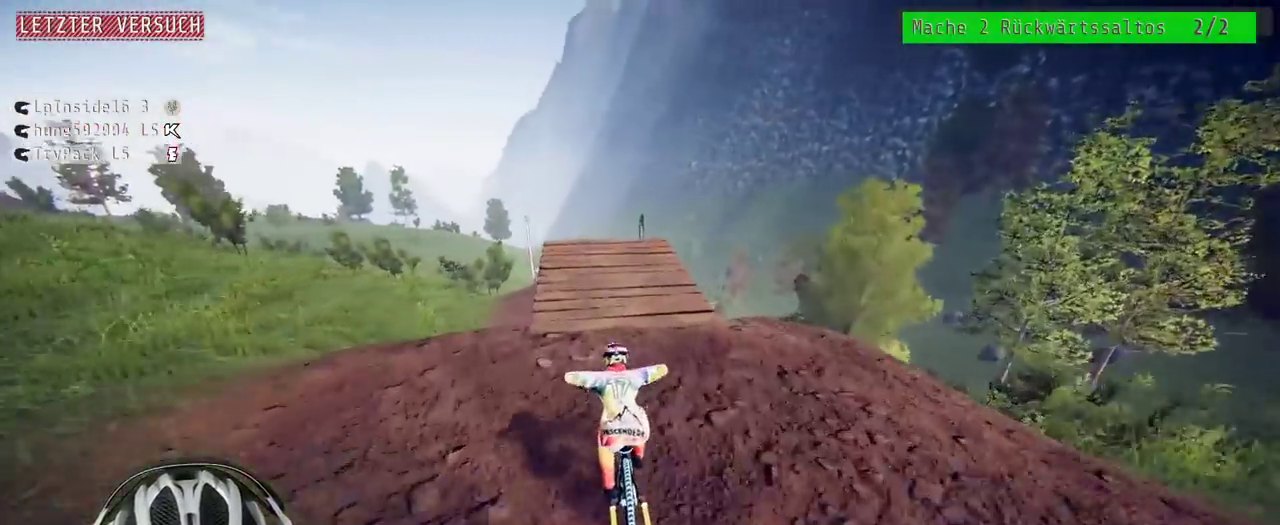
{"buttons": ["L1"], "left_stick": "down", "right_stick": "up"}
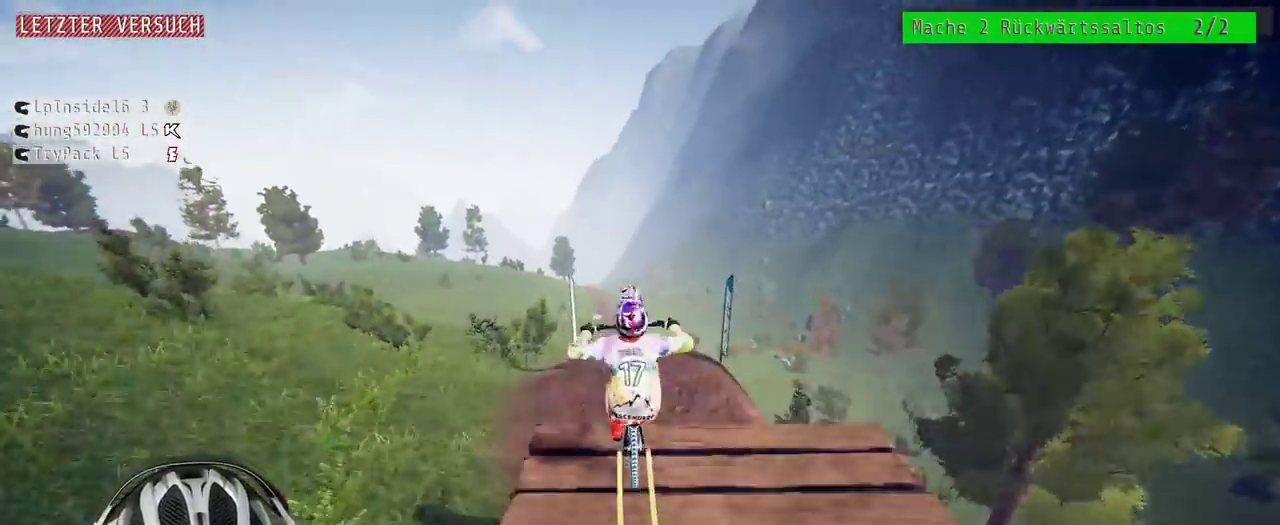
{"buttons": ["L1"], "left_stick": "down", "right_stick": "up"}
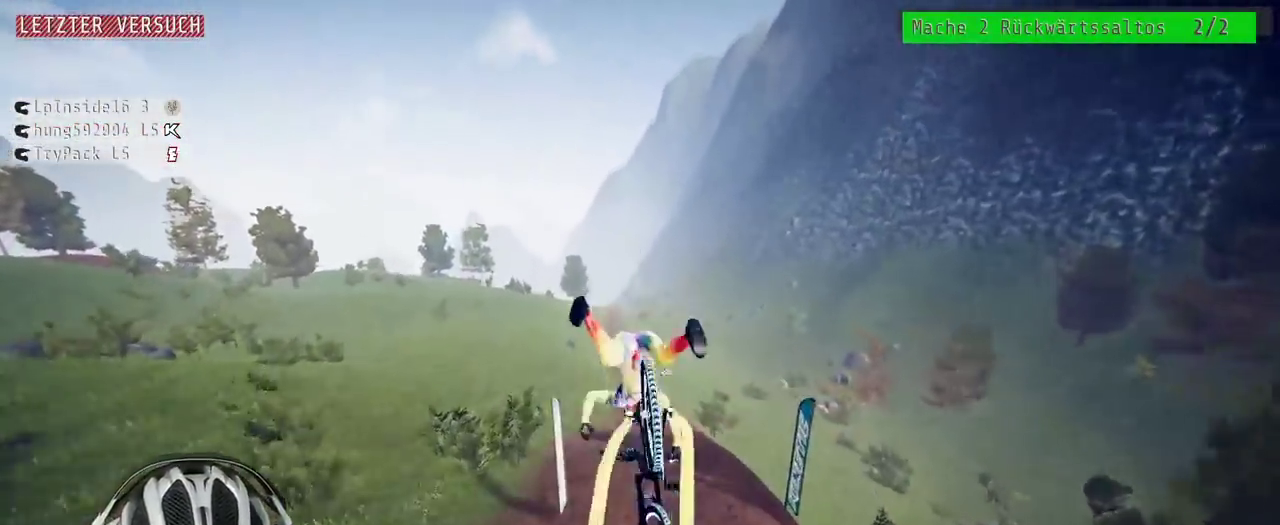
{"buttons": [], "left_stick": "down-right", "right_stick": "center", "events": [[167, "right_stick", "center"], [200, "L1", "up"], [500, "left_stick", "down-right"]]}